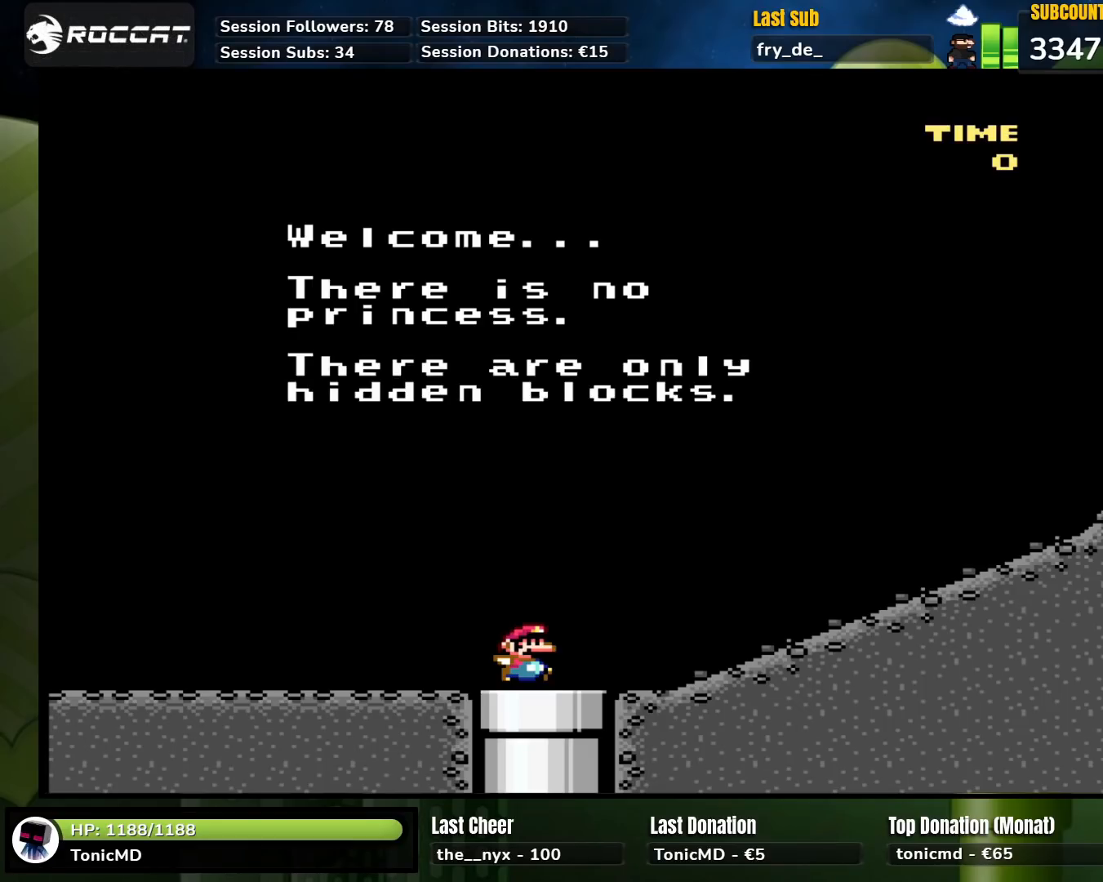
Gameplay with a controller (Nintendo layout); each line is a JSON object with the inputs held at the frame after it. "events" lists button and stick changes between this image and that frame as [ms after this image, input, new state], when the widget could be followed in between. Not read: L1 L3 R1 R3.
{"buttons": ["A"], "events": [[450, "A", "down"]]}
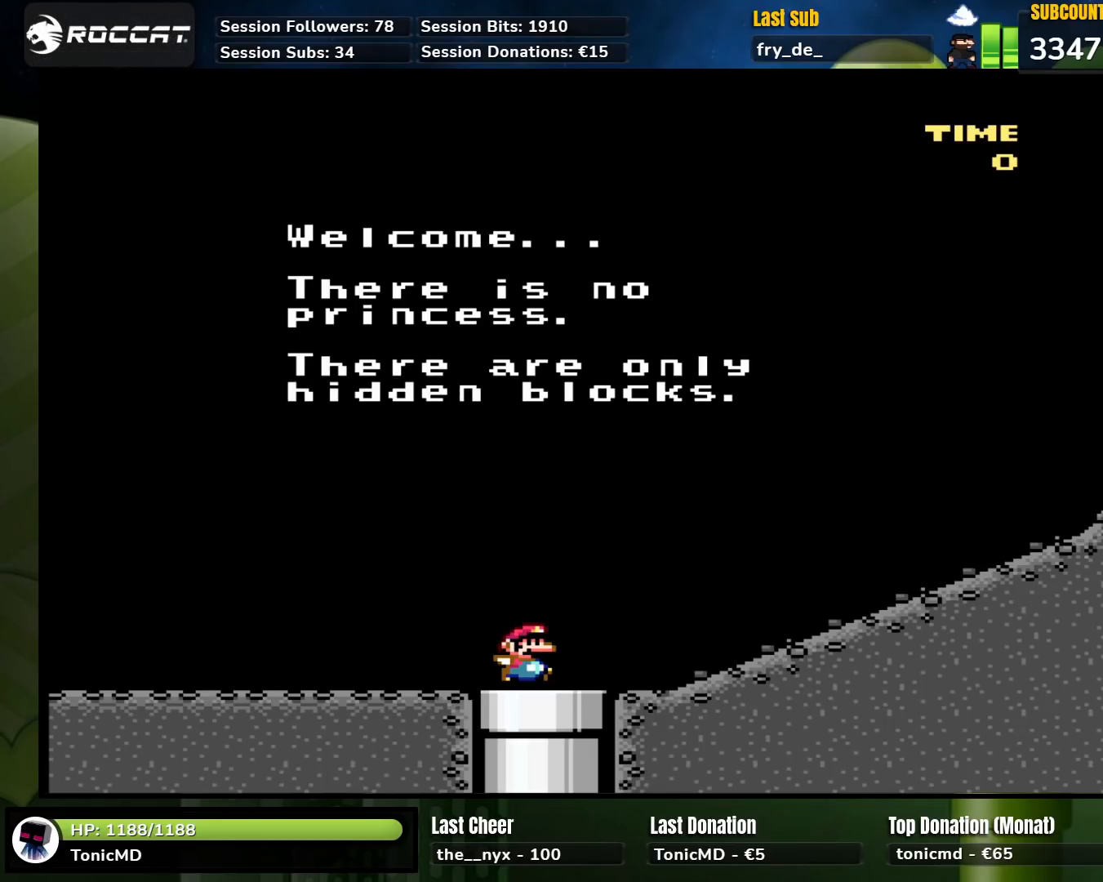
{"buttons": [], "events": [[67, "A", "up"]]}
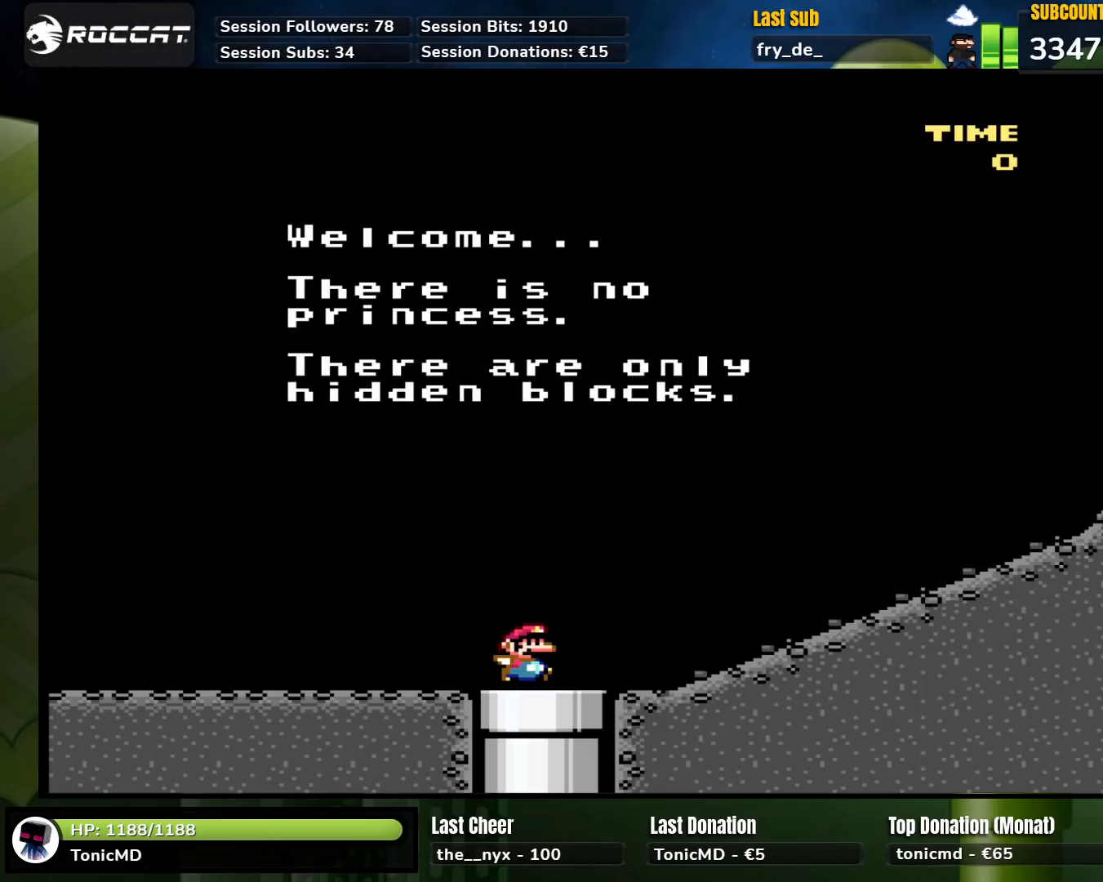
{"buttons": [], "events": [[167, "Y", "down"], [367, "Y", "up"]]}
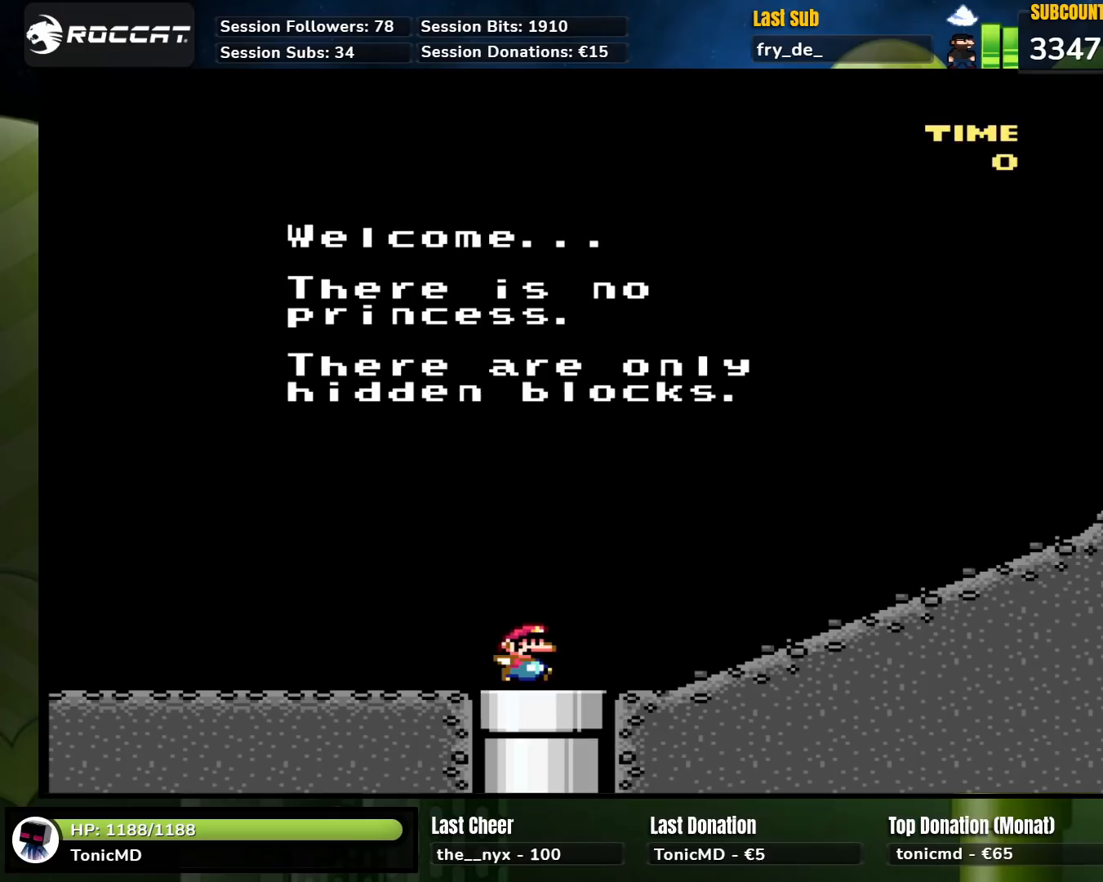
{"buttons": [], "events": [[50, "A", "down"], [167, "A", "up"]]}
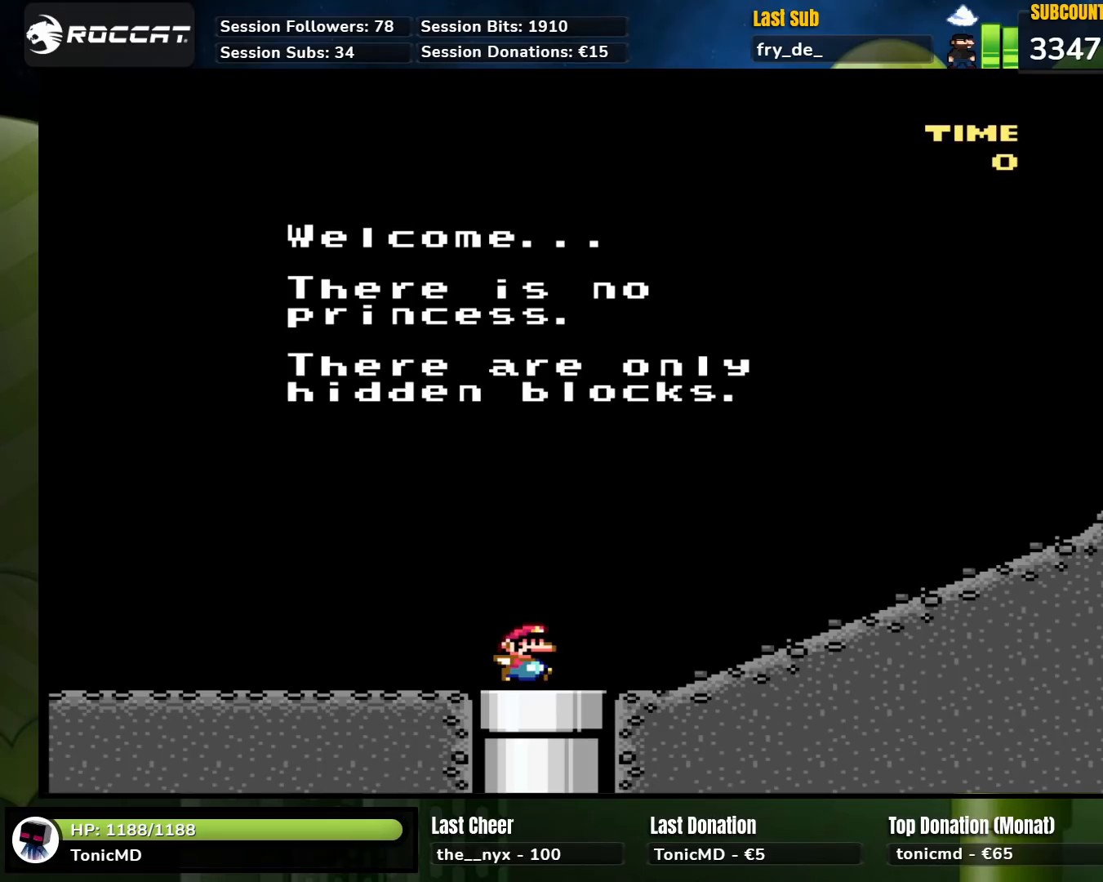
{"buttons": [], "events": []}
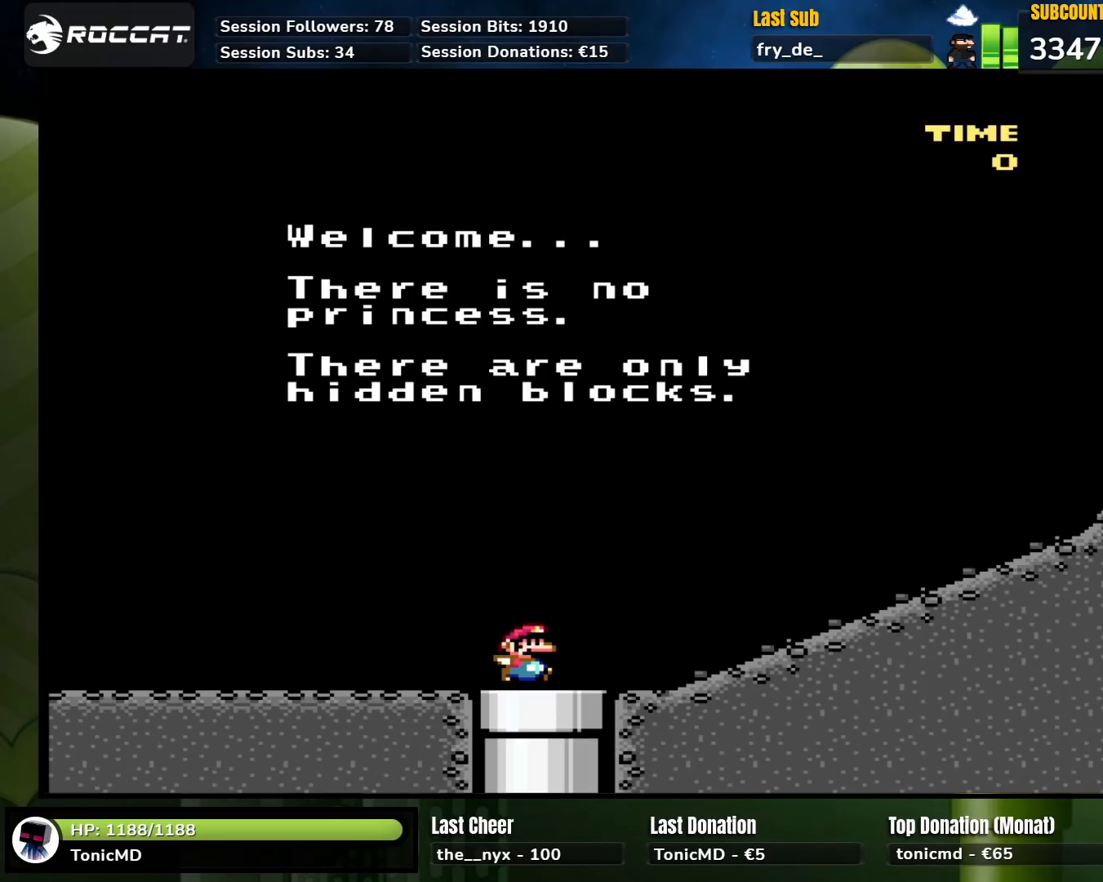
{"buttons": [], "events": []}
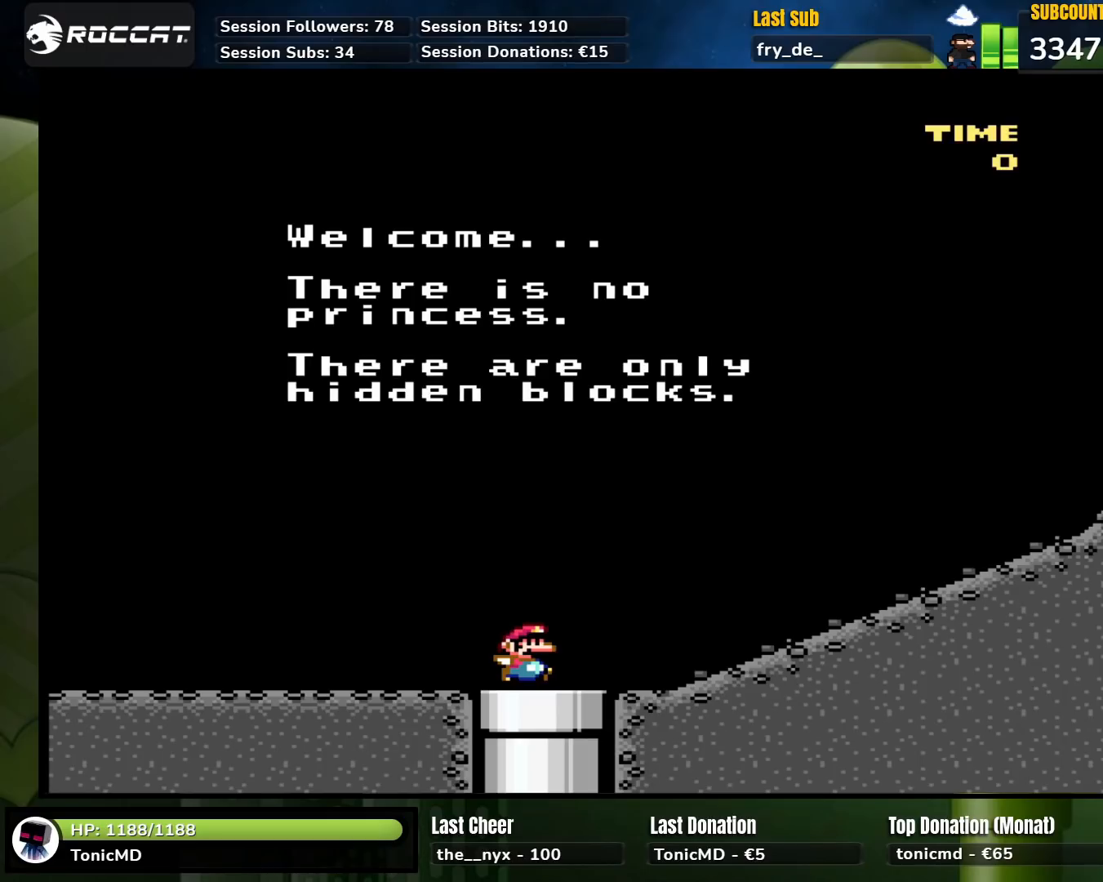
{"buttons": ["A"], "events": [[500, "A", "down"]]}
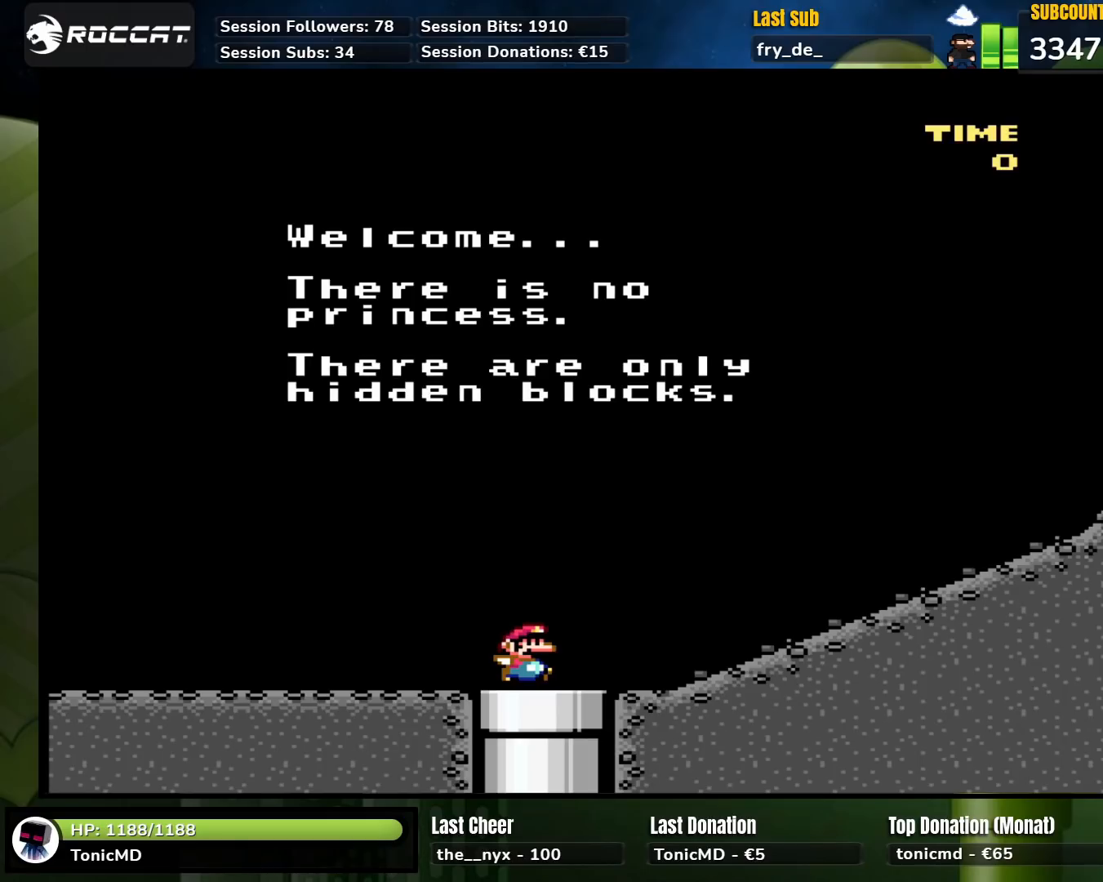
{"buttons": ["Y"], "events": [[133, "A", "up"], [283, "B", "down"], [367, "Y", "down"], [433, "B", "up"]]}
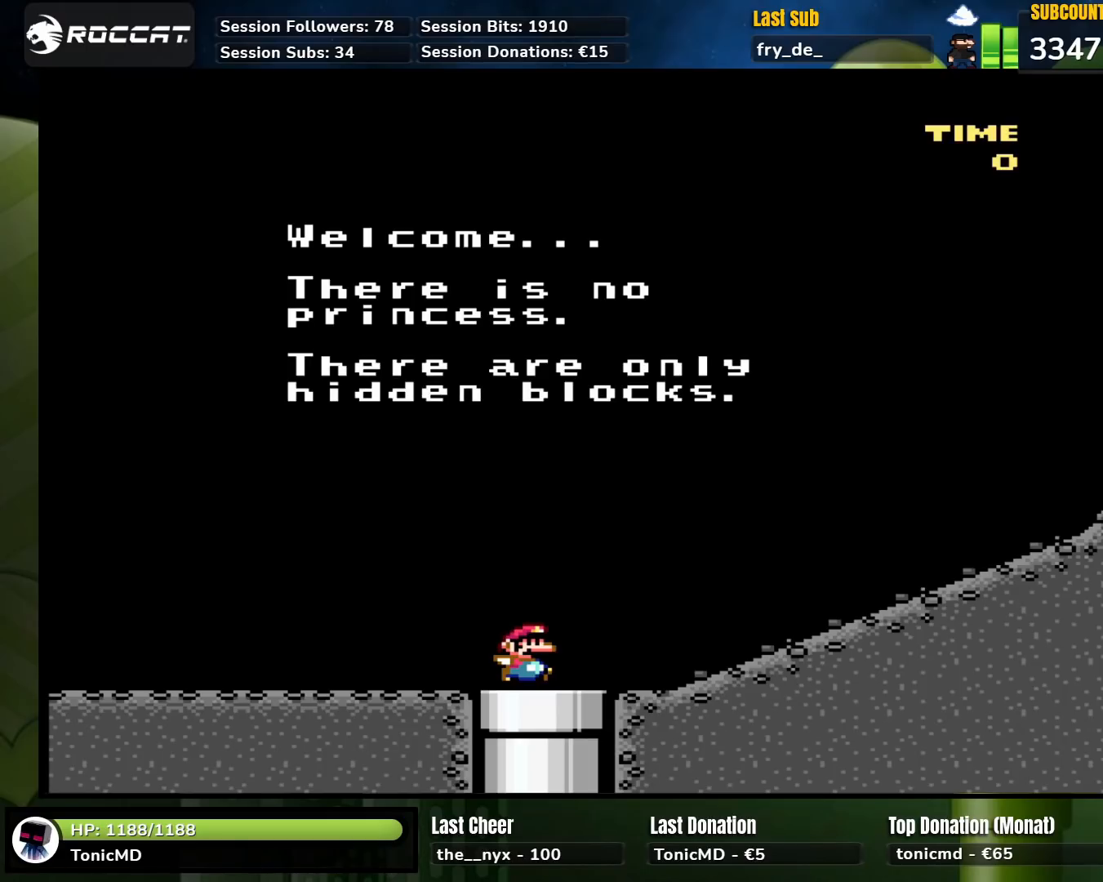
{"buttons": [], "events": [[17, "Y", "up"], [167, "A", "down"], [300, "X", "down"], [317, "A", "up"], [450, "X", "up"]]}
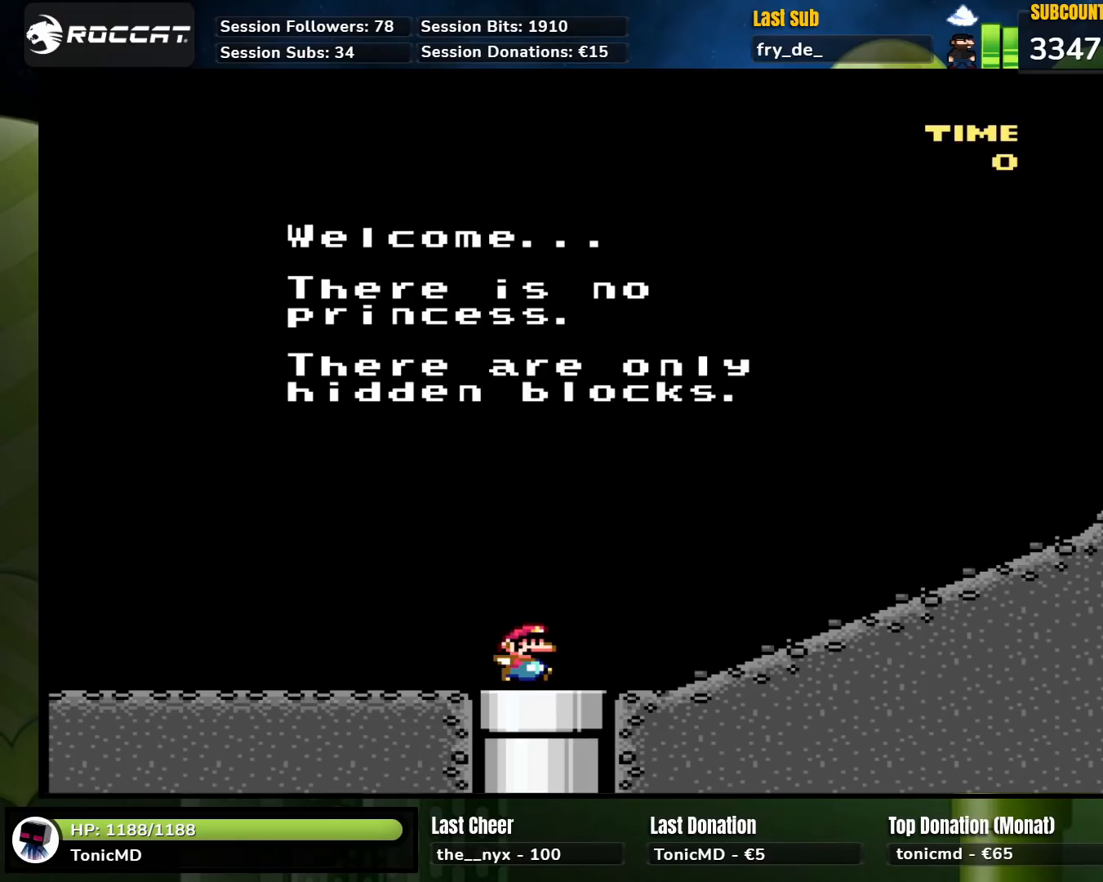
{"buttons": [], "events": [[117, "Y", "down"], [167, "B", "down"], [300, "Y", "up"], [400, "B", "up"]]}
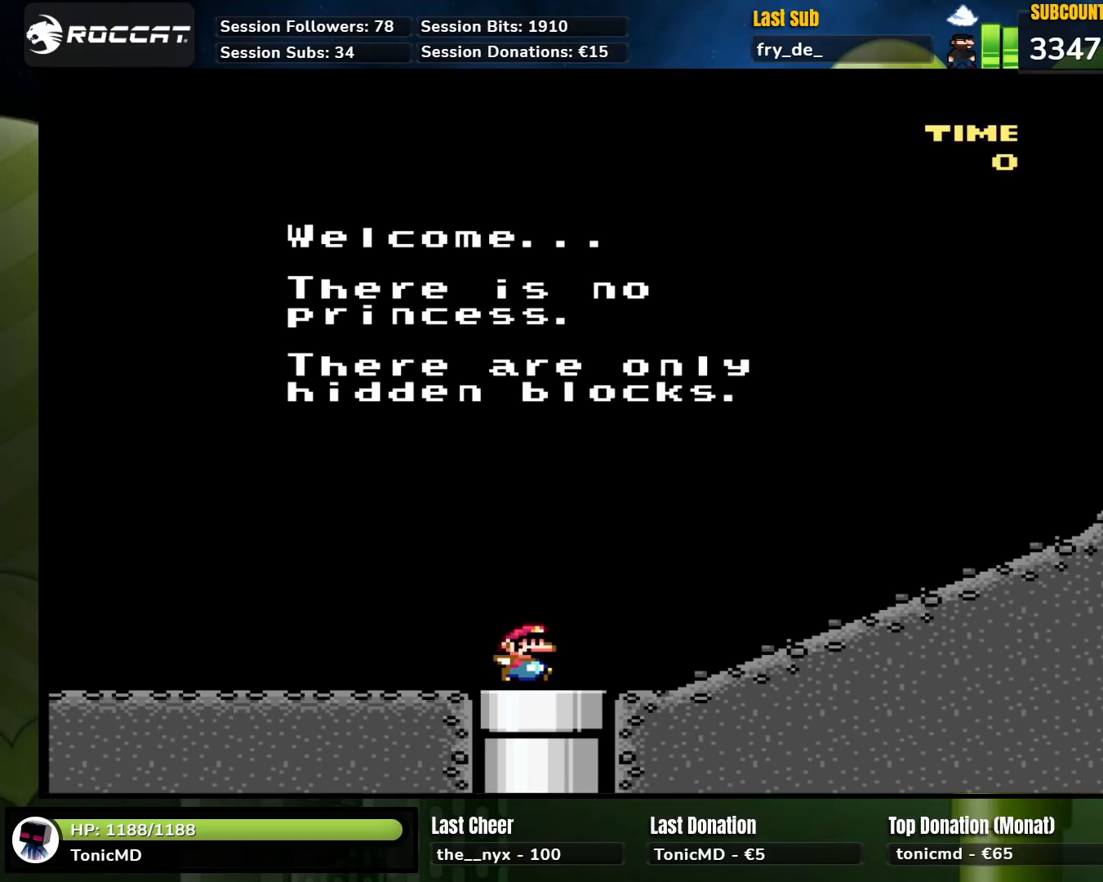
{"buttons": ["Y"], "events": [[17, "A", "down"], [133, "X", "down"], [183, "A", "up"], [317, "X", "up"], [500, "Y", "down"]]}
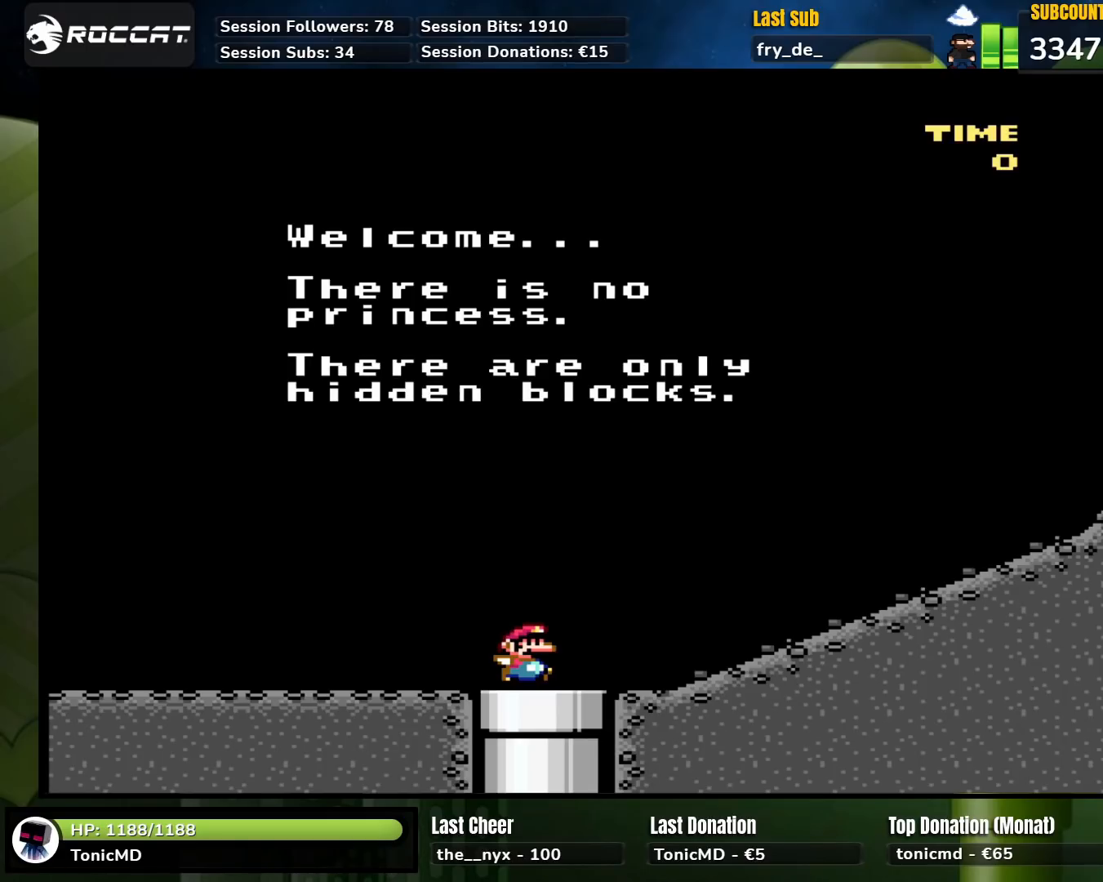
{"buttons": ["A"], "events": [[183, "B", "down"], [200, "Y", "up"], [383, "B", "up"], [400, "A", "down"]]}
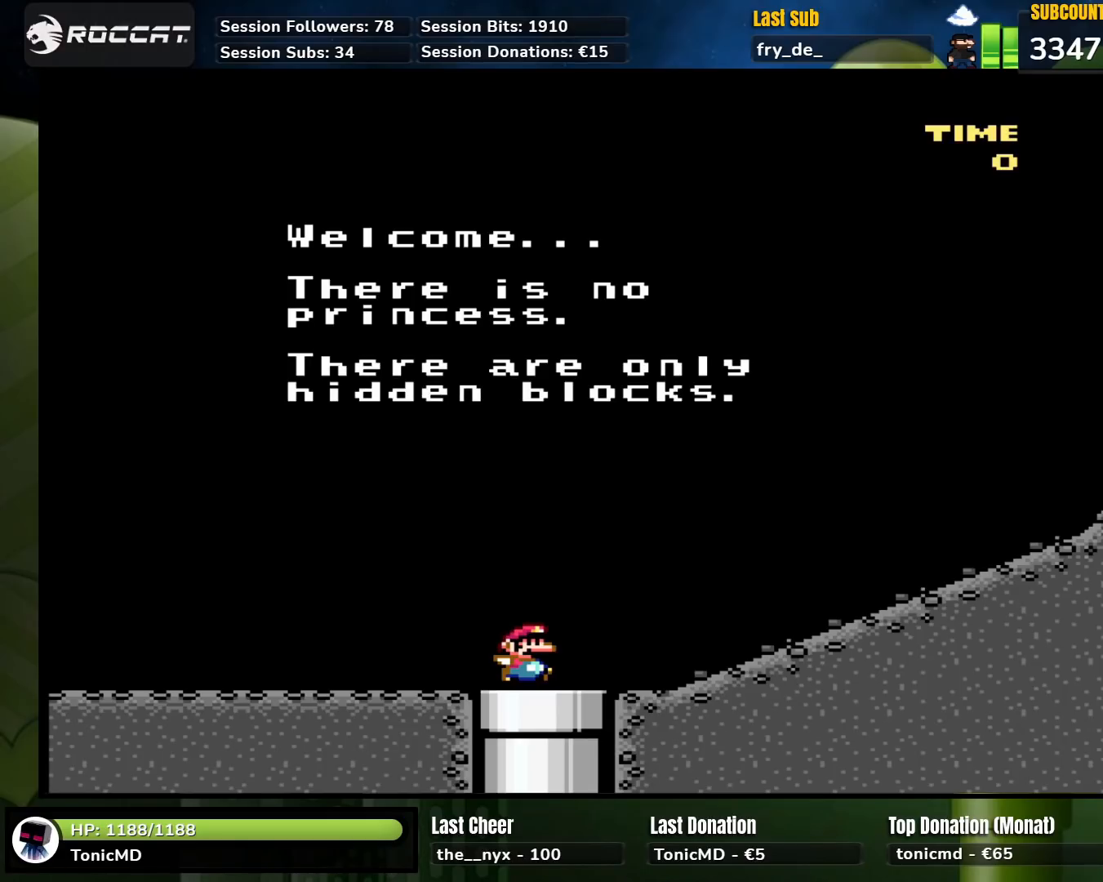
{"buttons": ["Y"], "events": [[33, "X", "down"], [100, "A", "up"], [233, "X", "up"], [400, "Y", "down"]]}
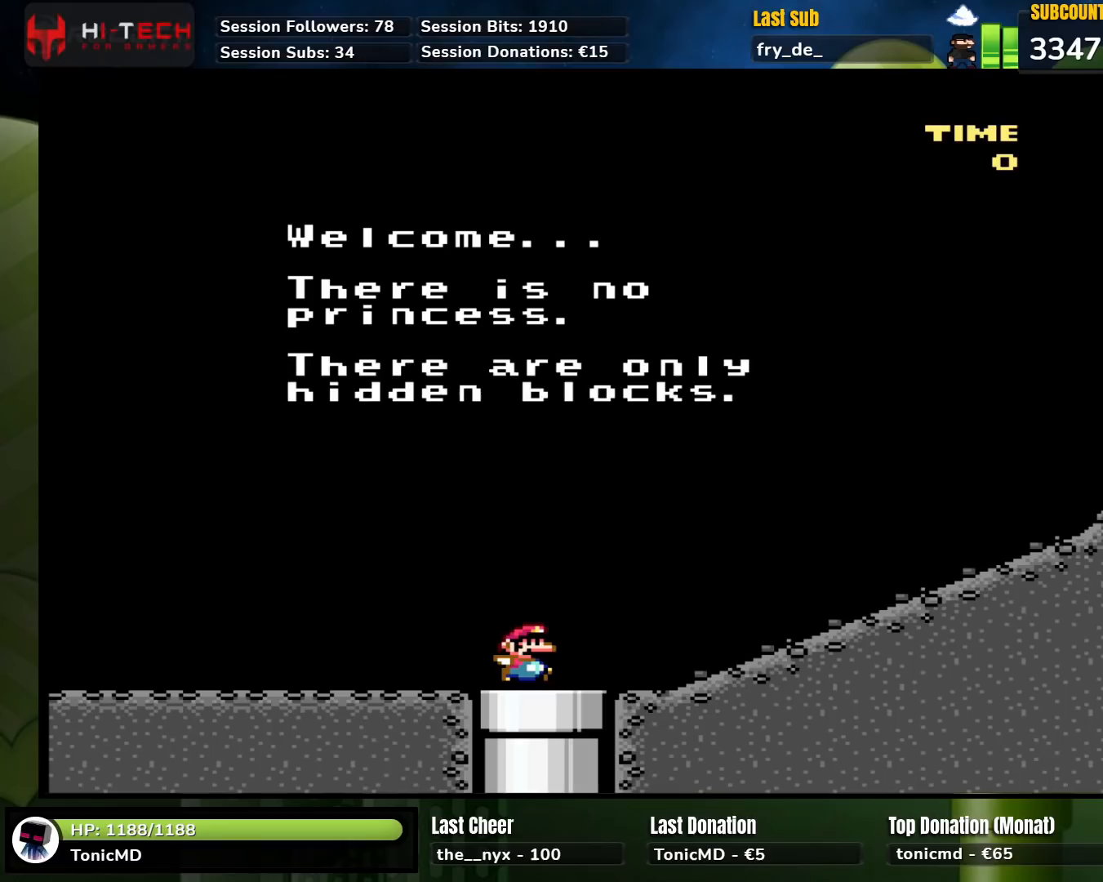
{"buttons": ["X"], "events": [[83, "B", "down"], [117, "Y", "up"], [267, "A", "down"], [267, "B", "up"], [417, "X", "down"], [483, "A", "up"]]}
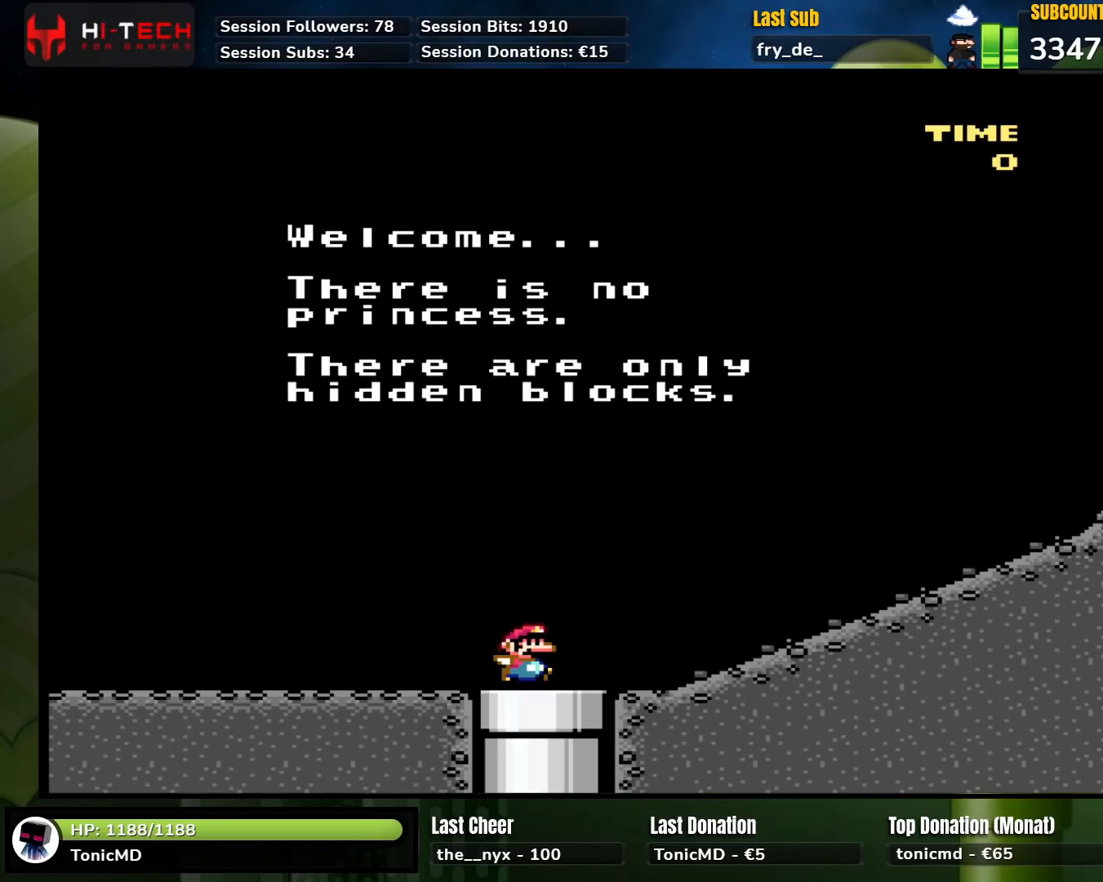
{"buttons": ["B"], "events": [[183, "Y", "down"], [200, "X", "up"], [367, "B", "down"], [433, "Y", "up"]]}
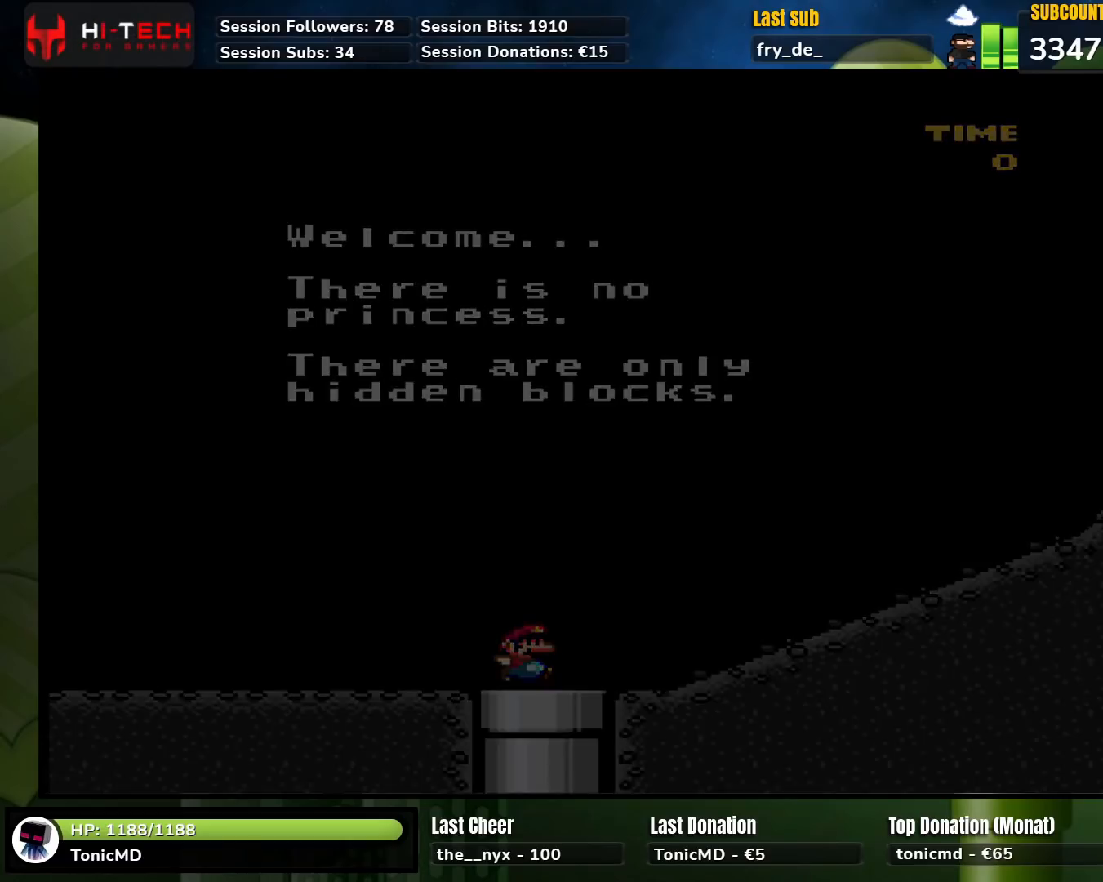
{"buttons": [], "events": [[17, "B", "up"], [200, "A", "down"], [300, "A", "up"]]}
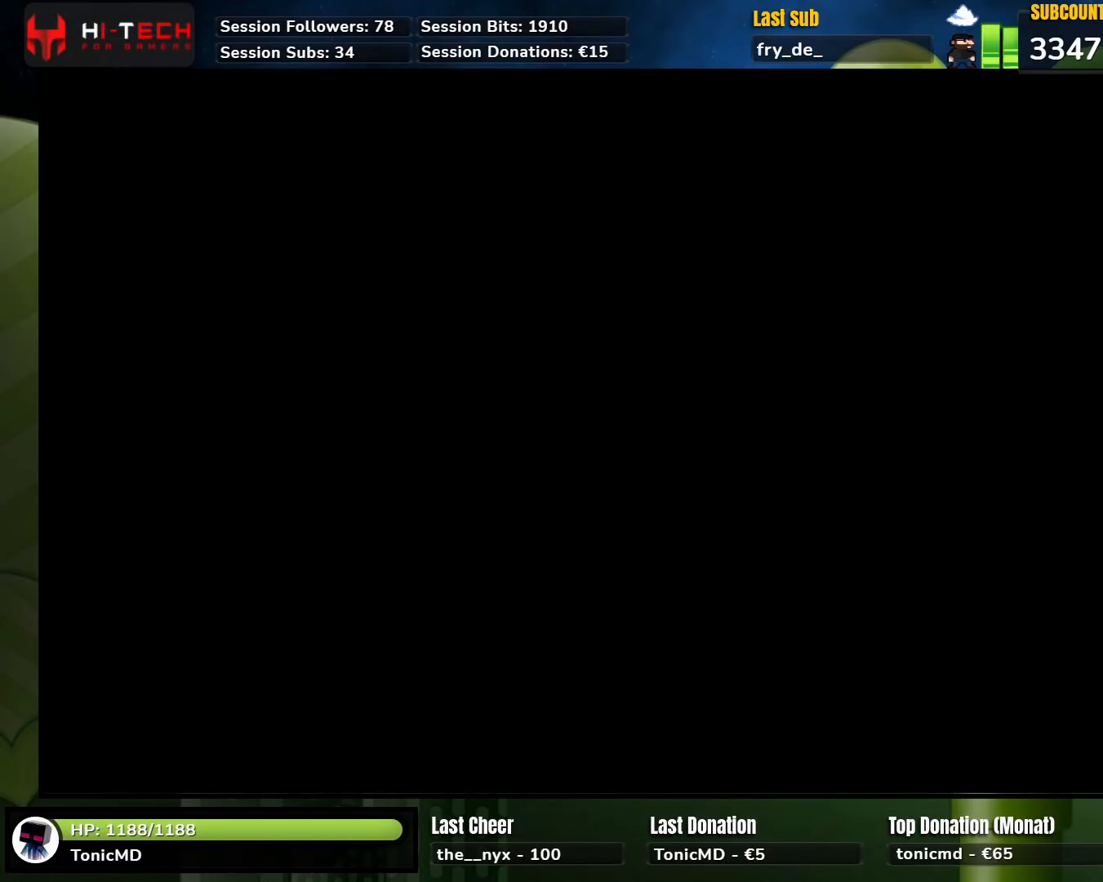
{"buttons": [], "events": []}
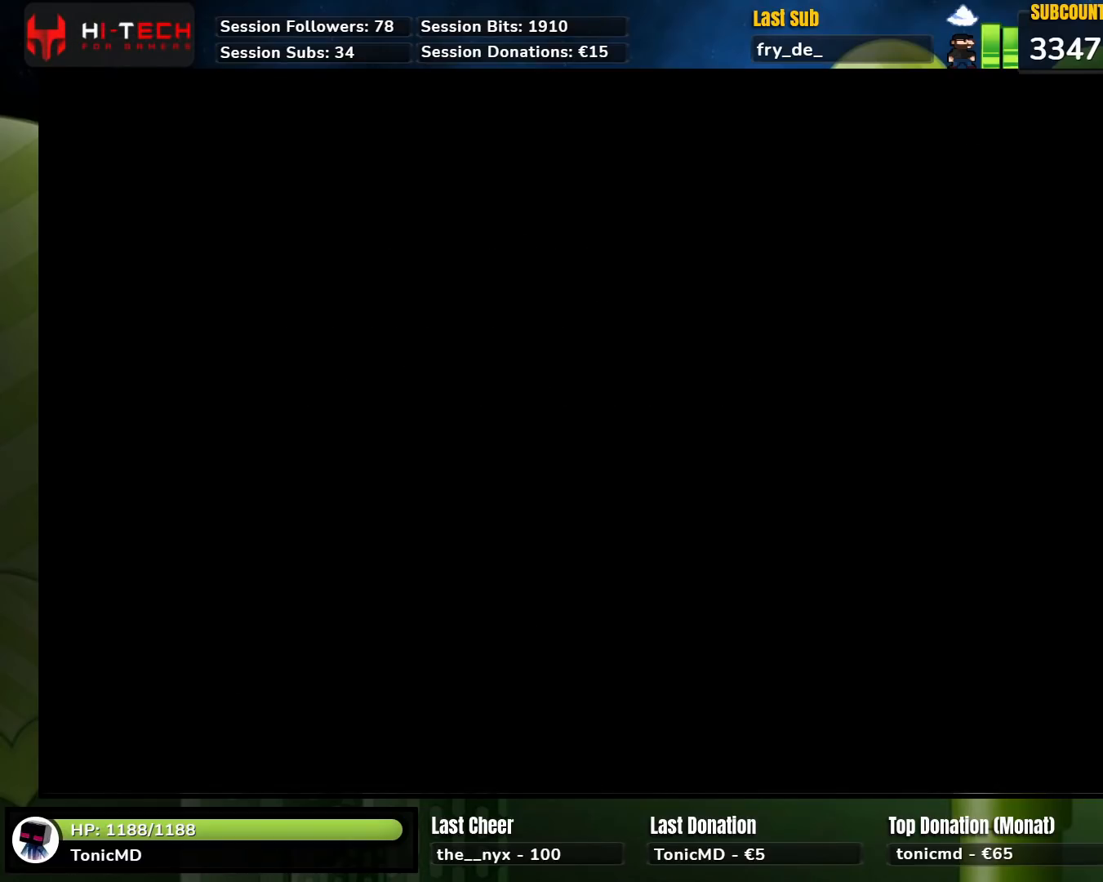
{"buttons": [], "events": []}
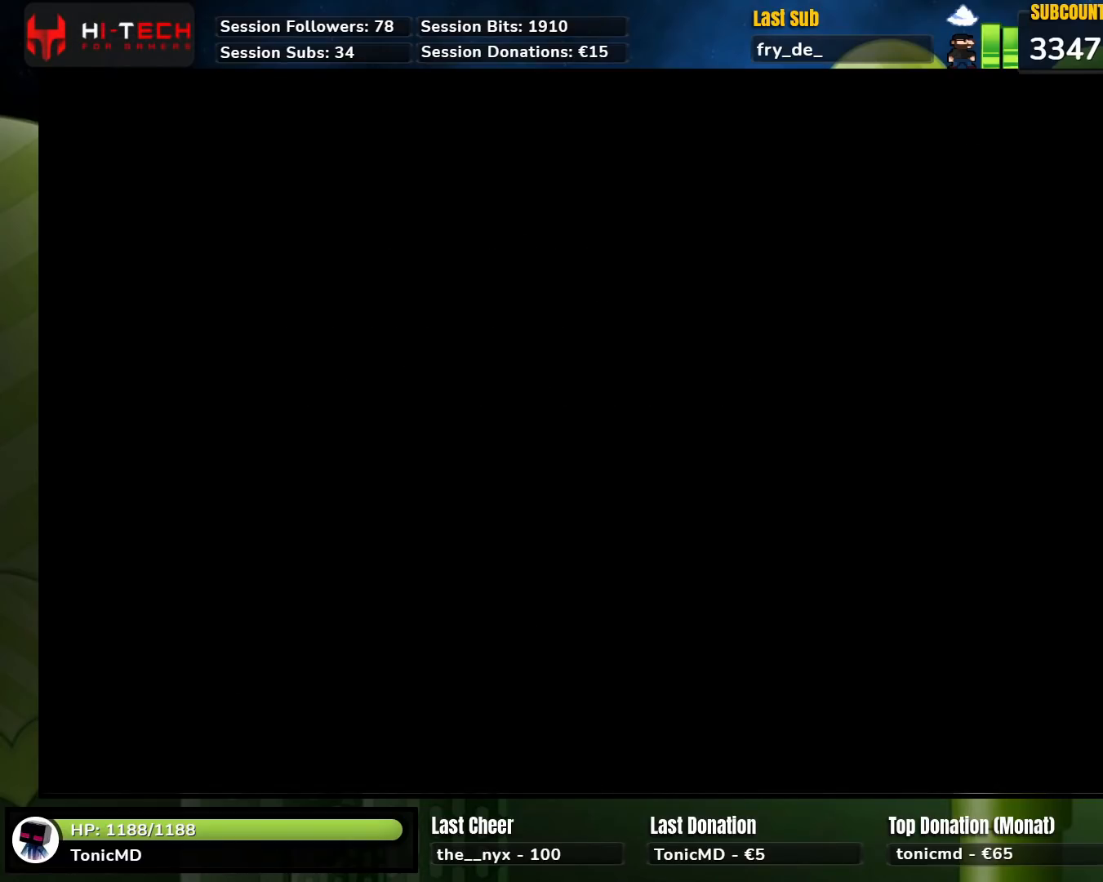
{"buttons": [], "events": []}
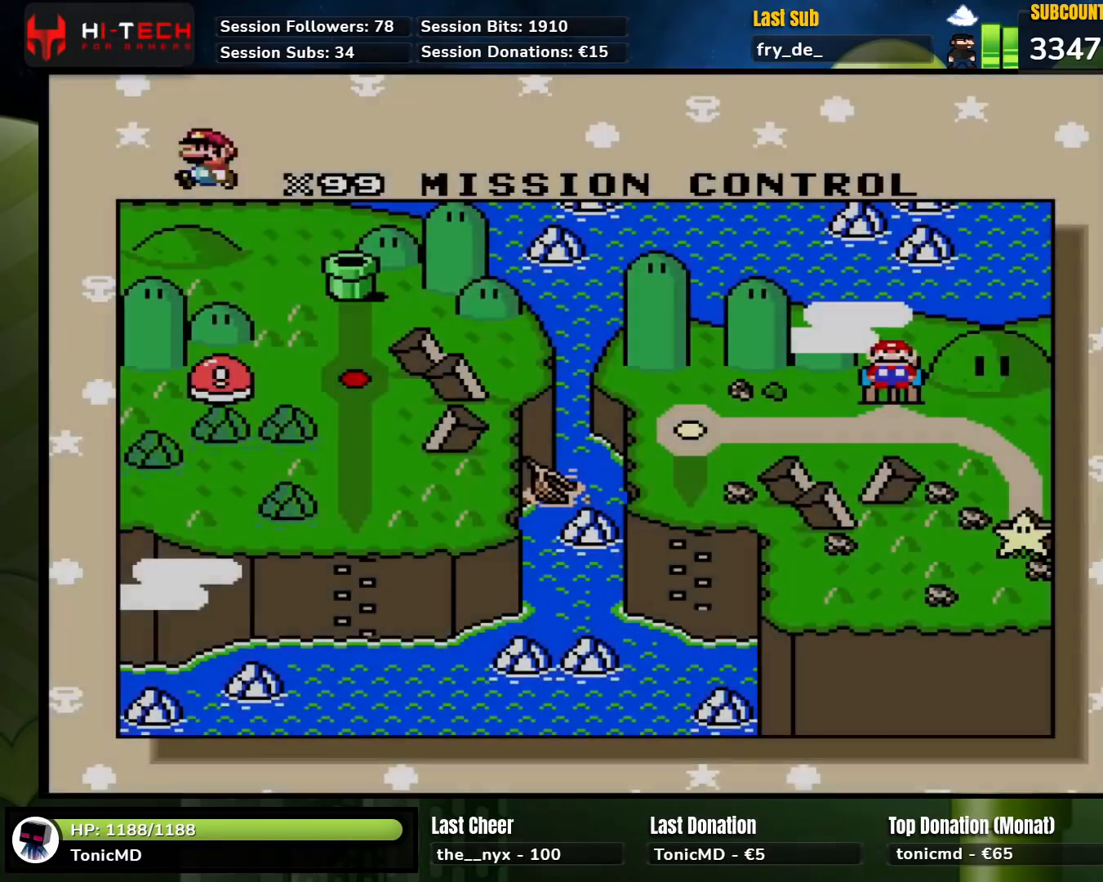
{"buttons": [], "events": []}
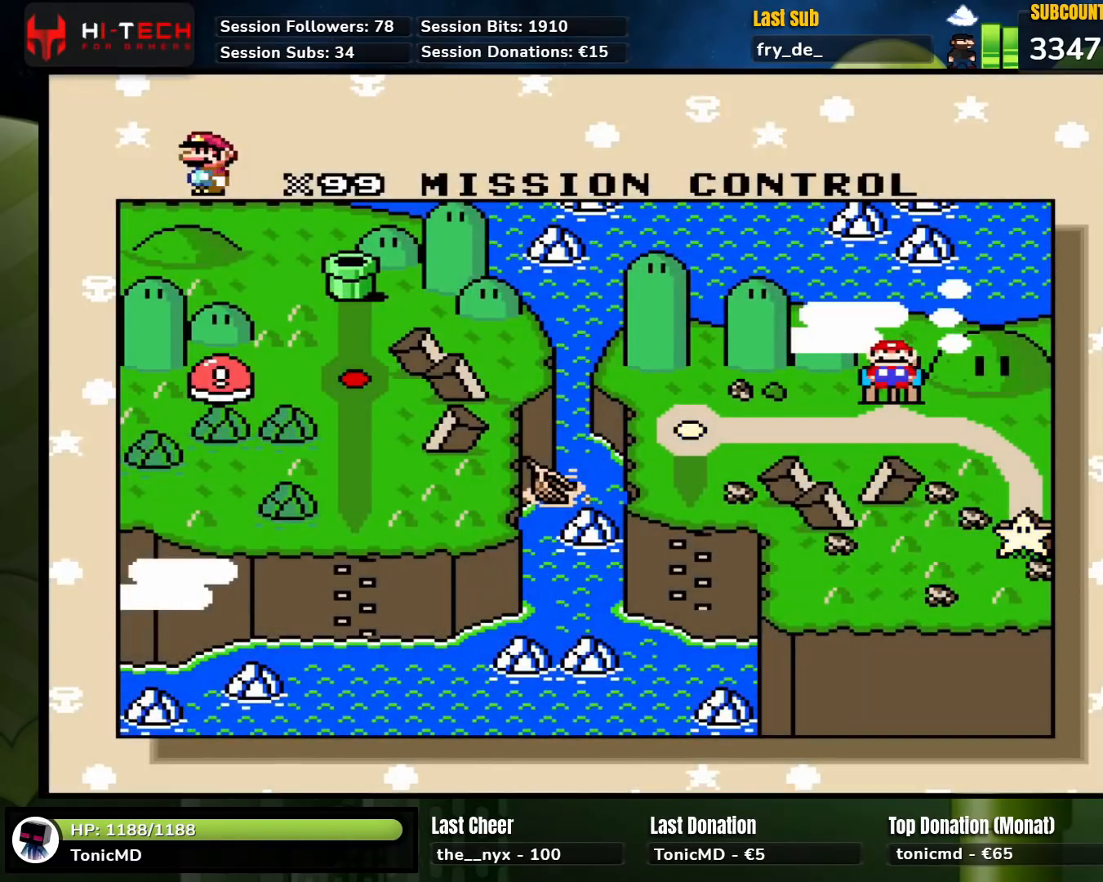
{"buttons": [], "events": [[283, "DPAD_DOWN", "down"], [417, "DPAD_DOWN", "up"]]}
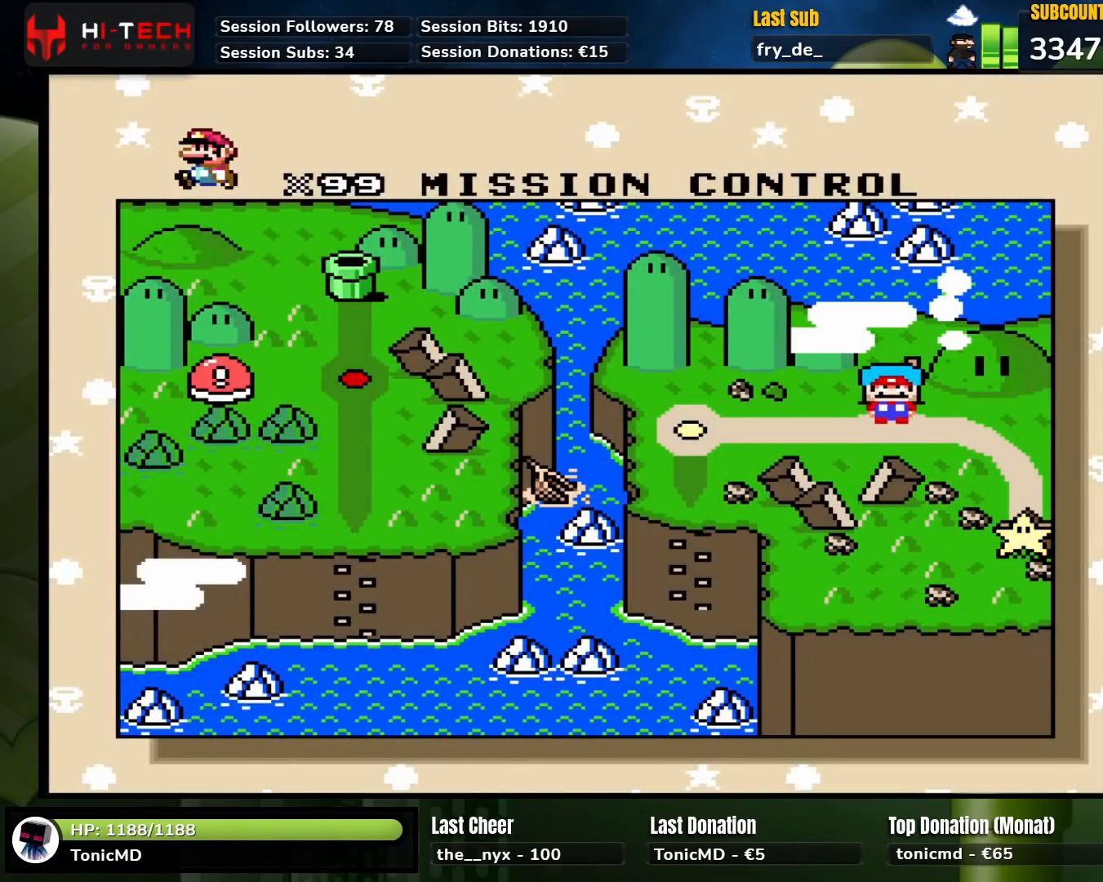
{"buttons": [], "events": []}
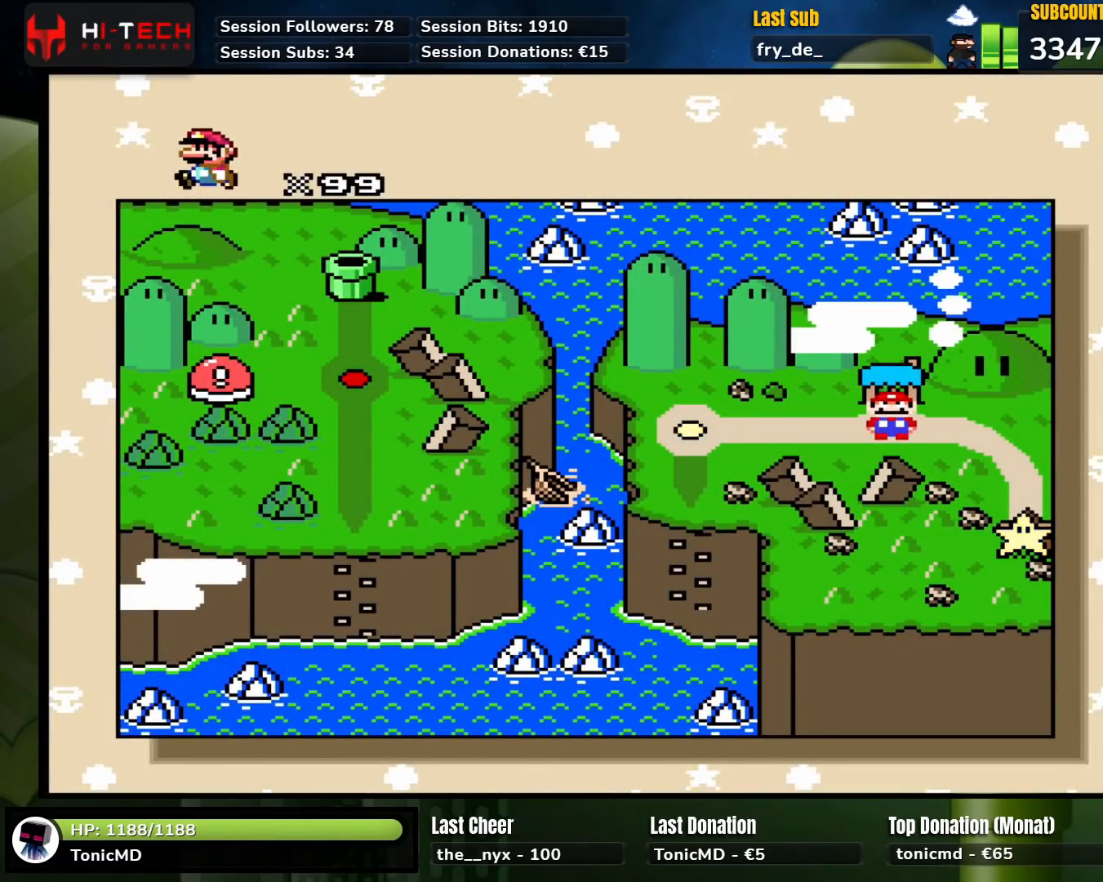
{"buttons": [], "events": []}
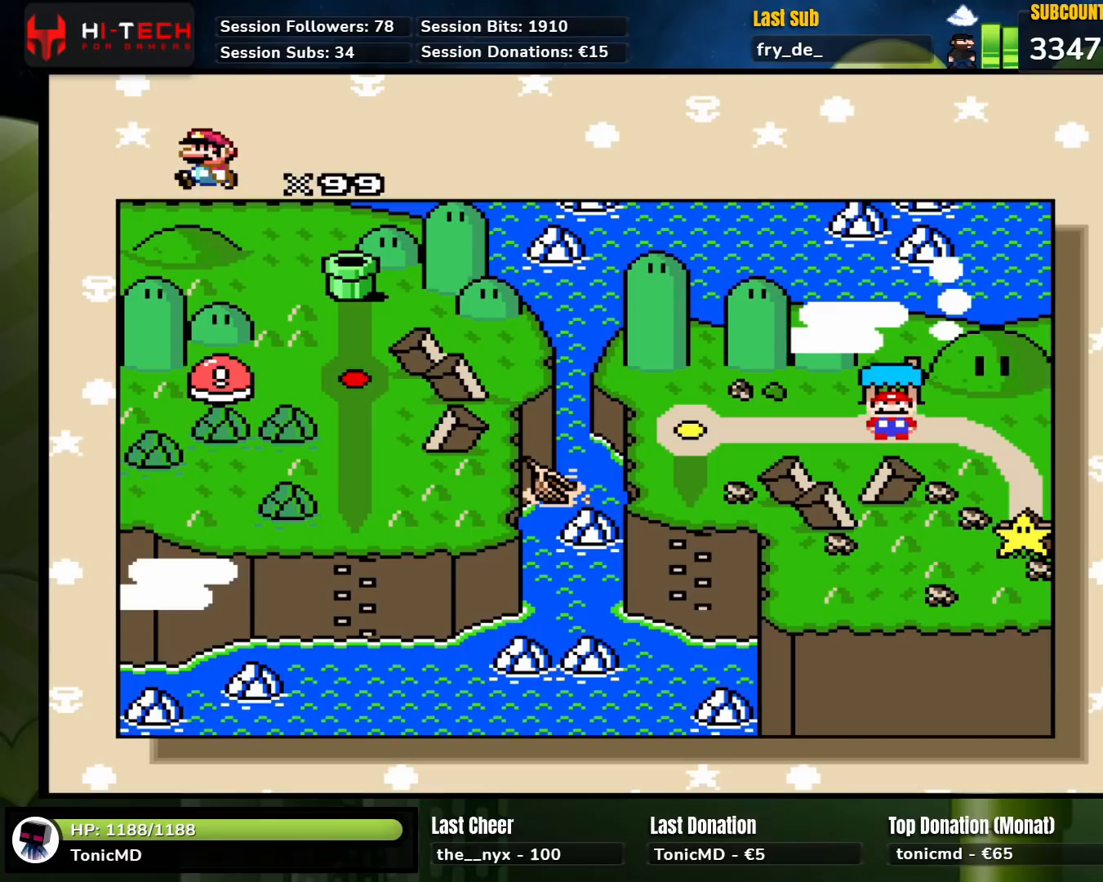
{"buttons": [], "events": []}
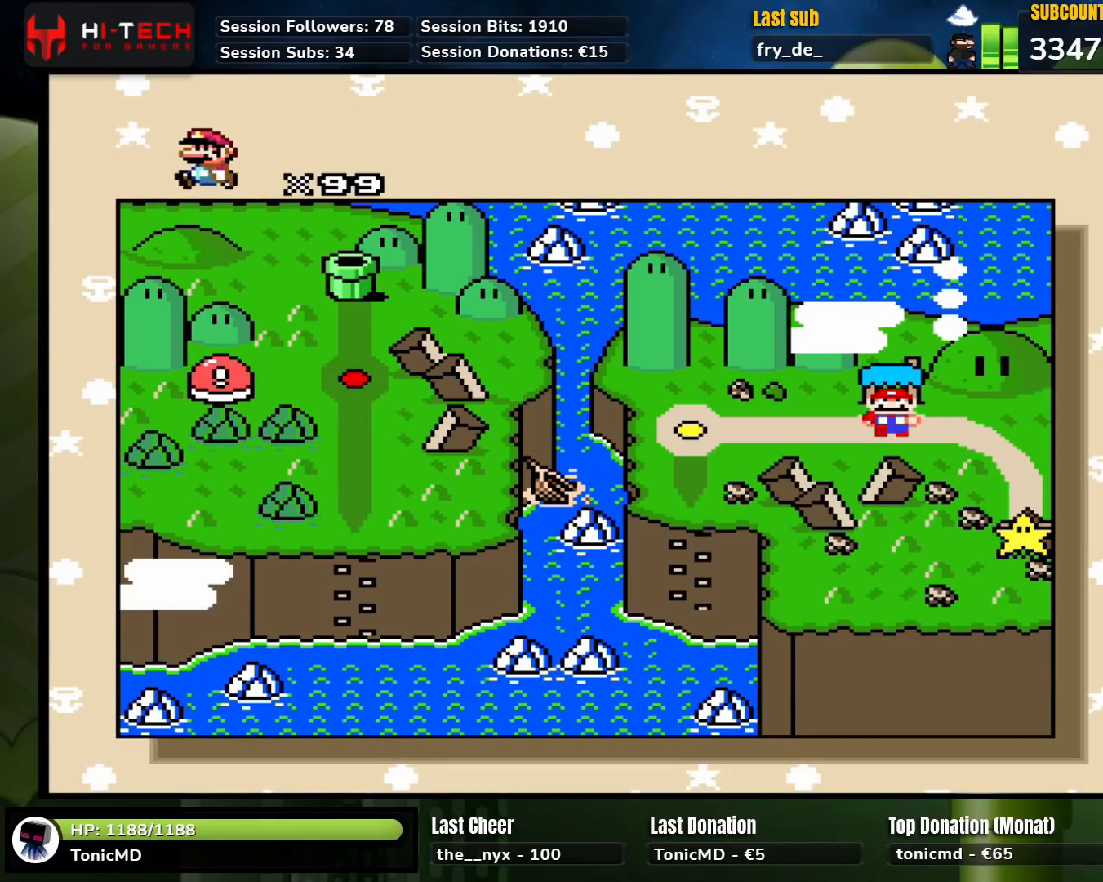
{"buttons": [], "events": []}
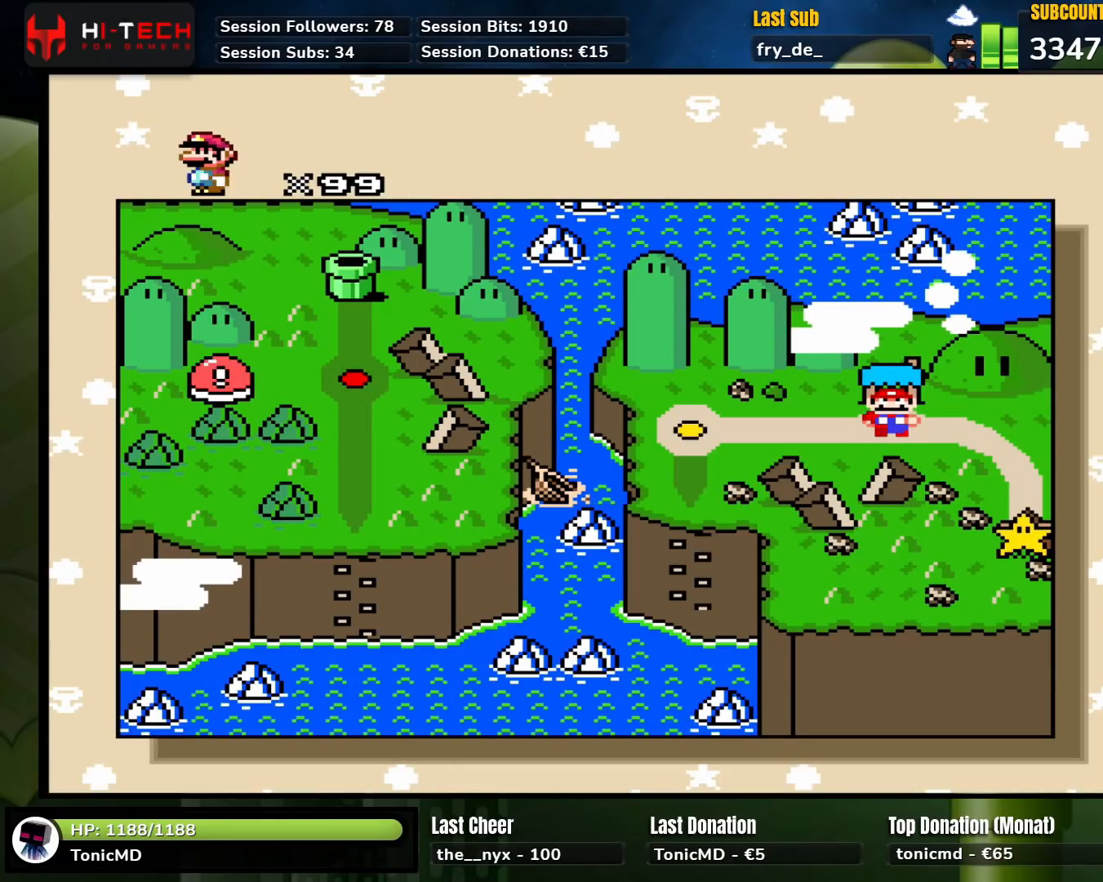
{"buttons": [], "events": []}
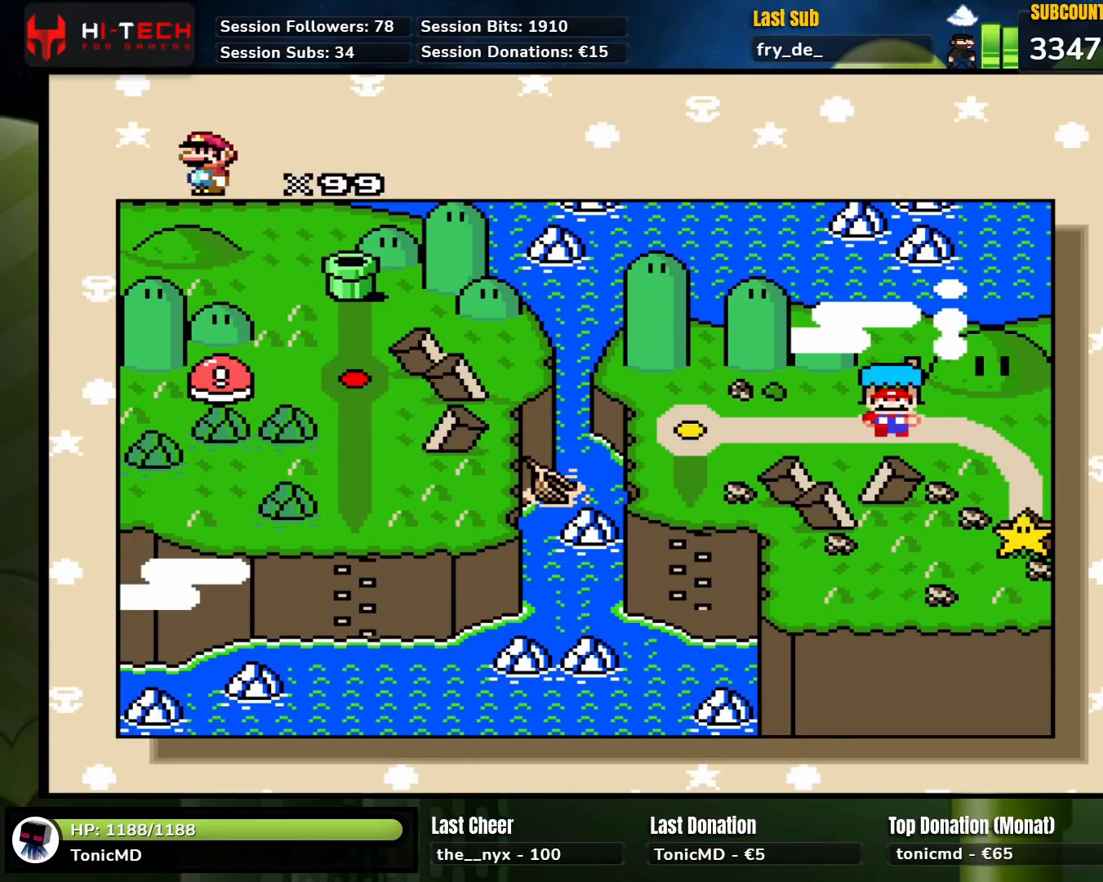
{"buttons": [], "events": []}
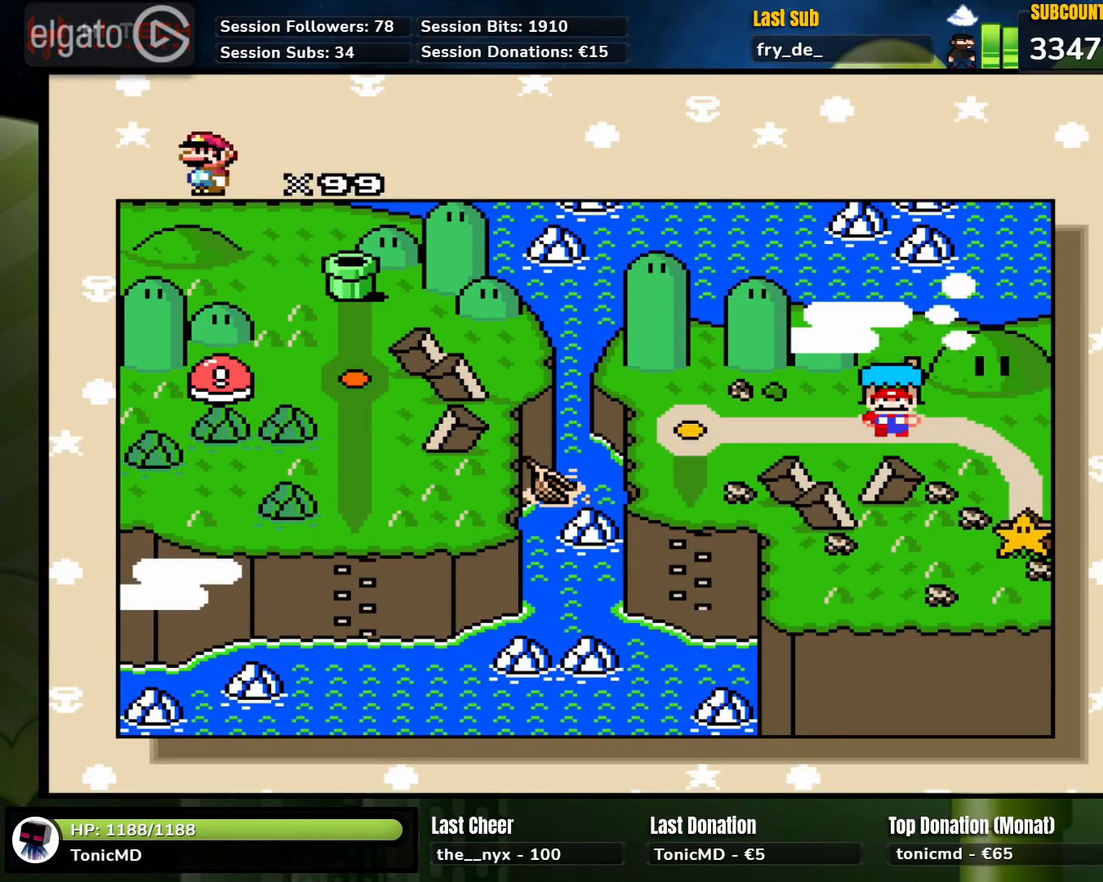
{"buttons": [], "events": []}
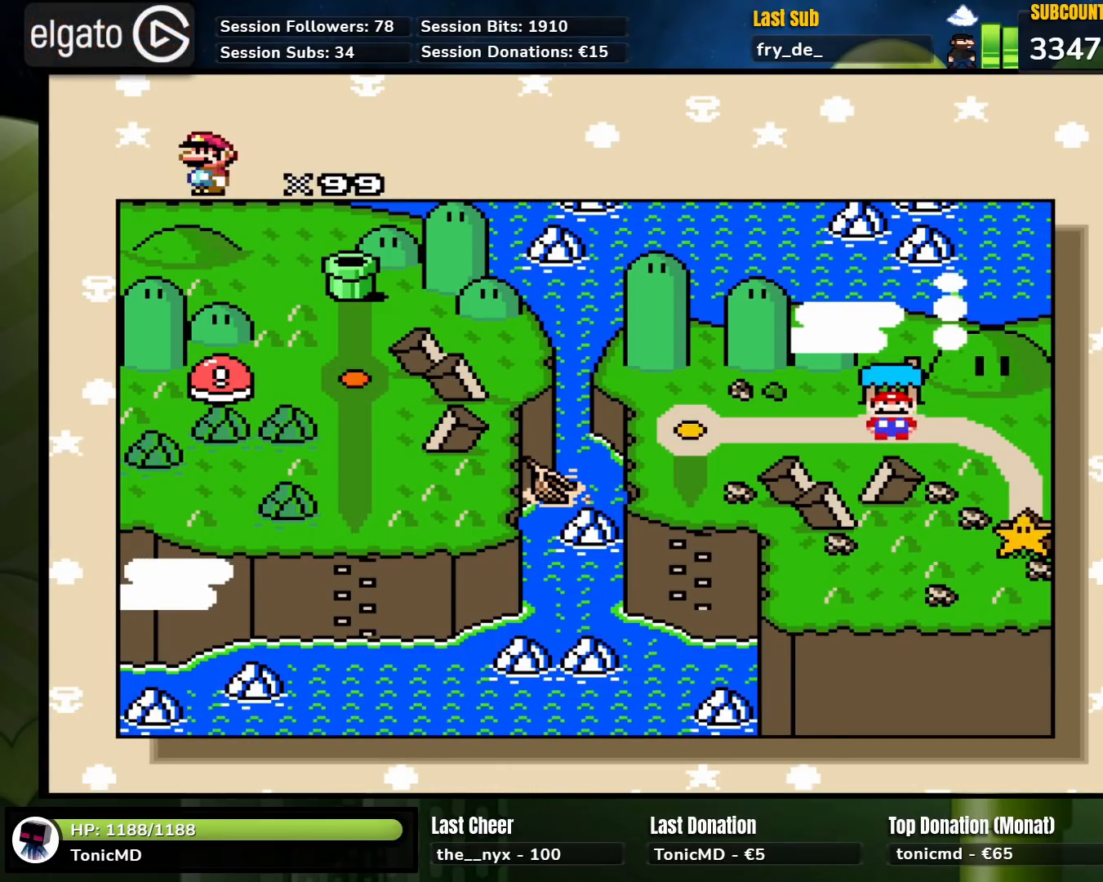
{"buttons": [], "events": []}